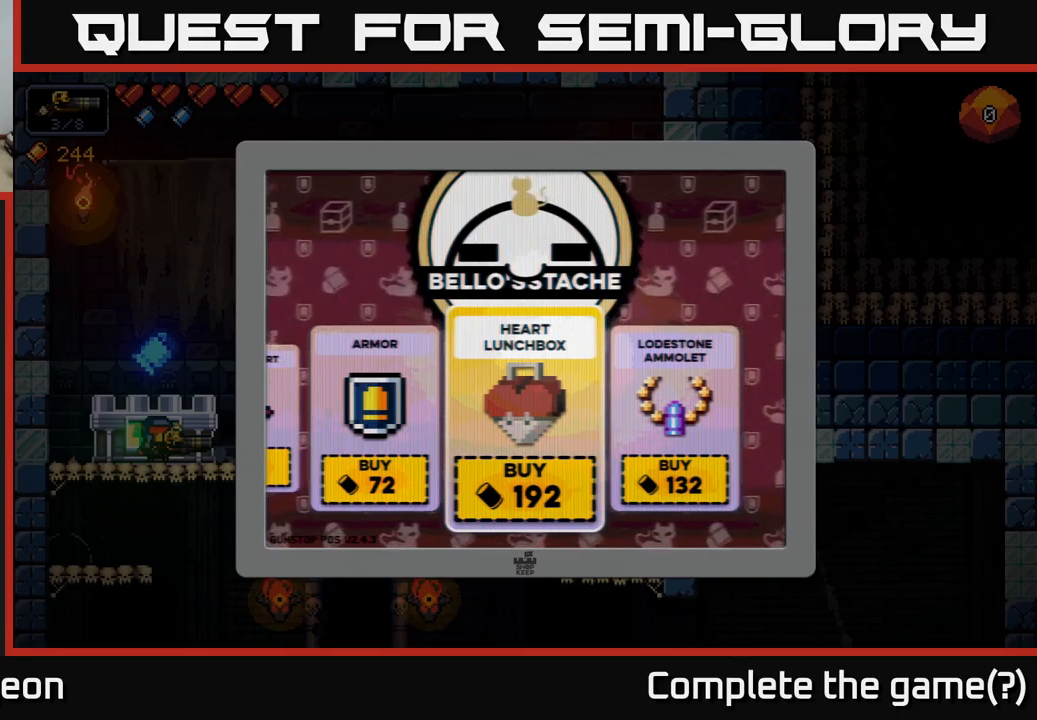
Gameplay with a controller (Xbox layout); each line is a JSON object with the inputs held at the frame after it. "events" lists button and stick changes between this image and that frame as [ms after this image, input, new state], when the widget could be followed in between.
{"buttons": [], "left_stick": "center", "right_stick": "center", "events": []}
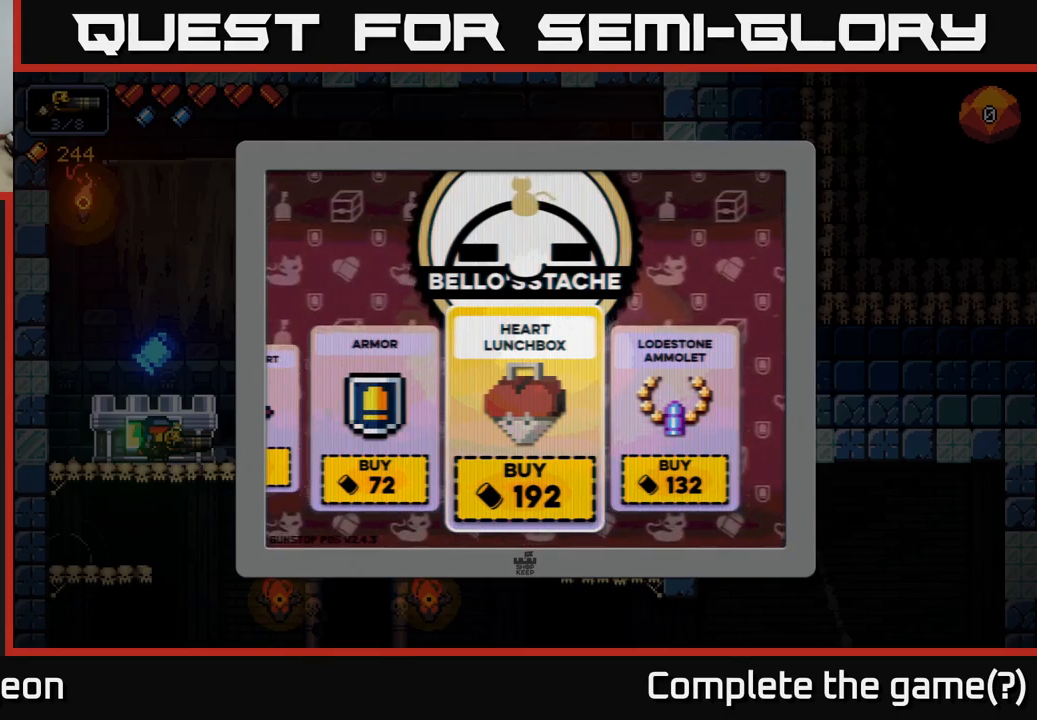
{"buttons": [], "left_stick": "center", "right_stick": "center", "events": []}
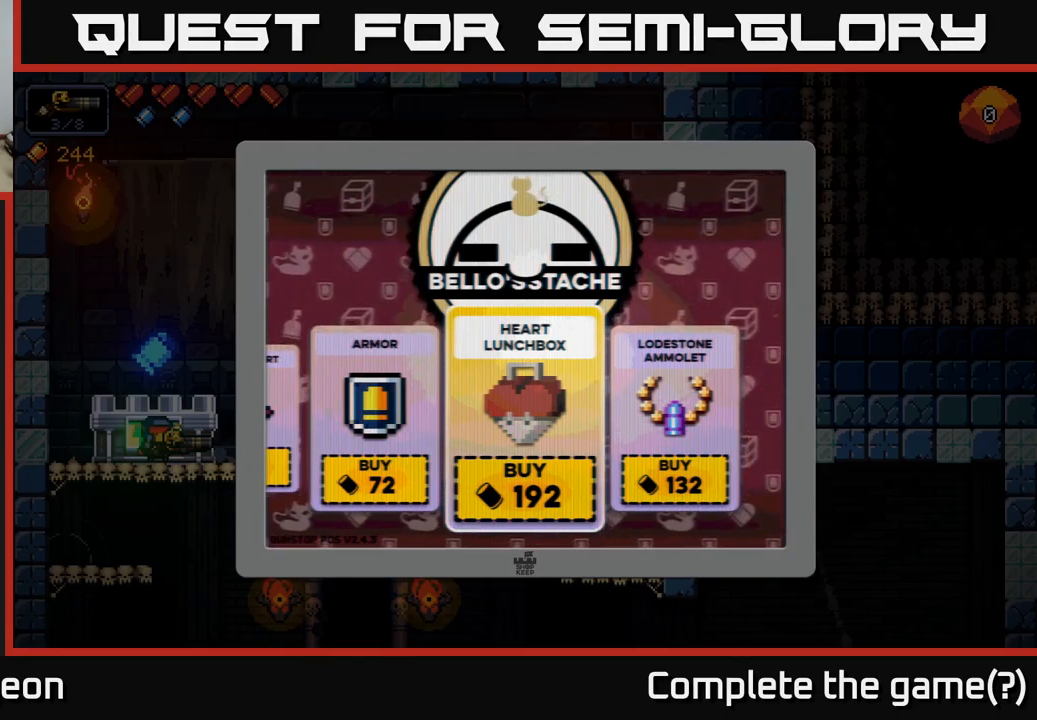
{"buttons": [], "left_stick": "center", "right_stick": "center", "events": [[267, "left_stick", "right"], [467, "left_stick", "center"]]}
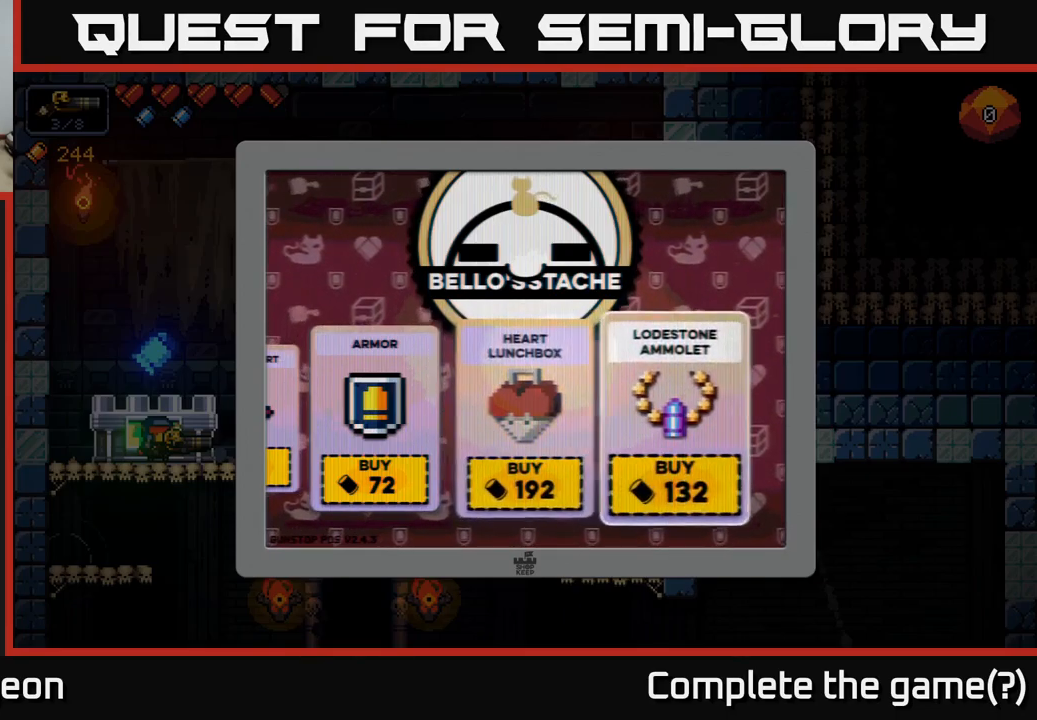
{"buttons": ["A"], "left_stick": "center", "right_stick": "center", "events": [[117, "left_stick", "left"], [300, "left_stick", "center"], [434, "A", "down"]]}
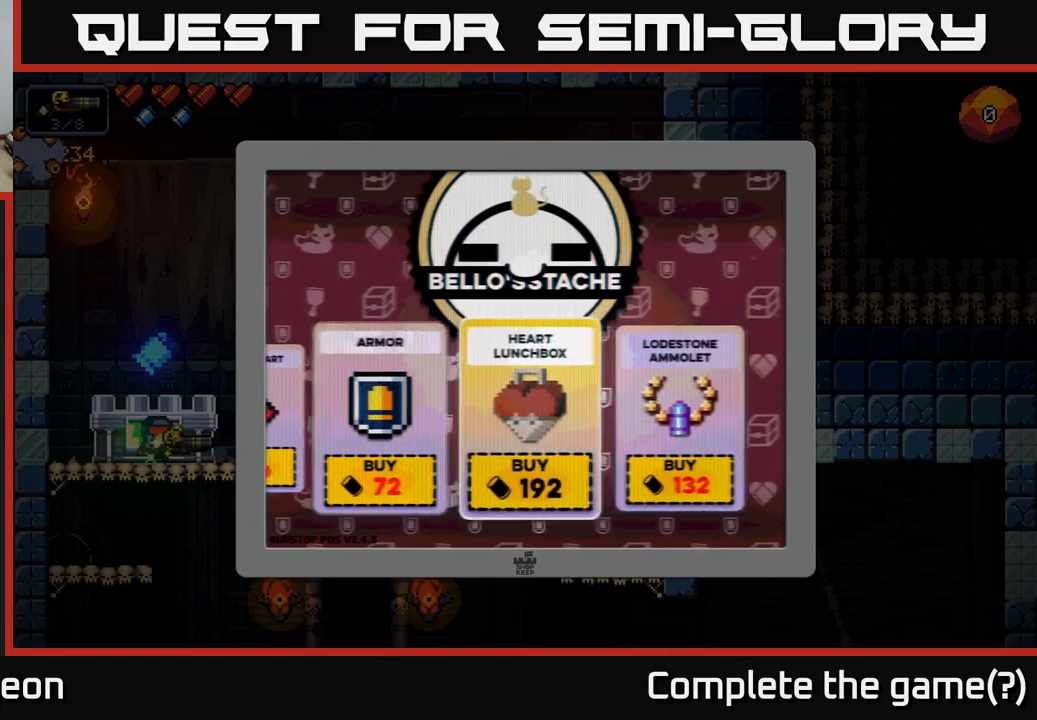
{"buttons": [], "left_stick": "center", "right_stick": "center", "events": [[34, "A", "up"]]}
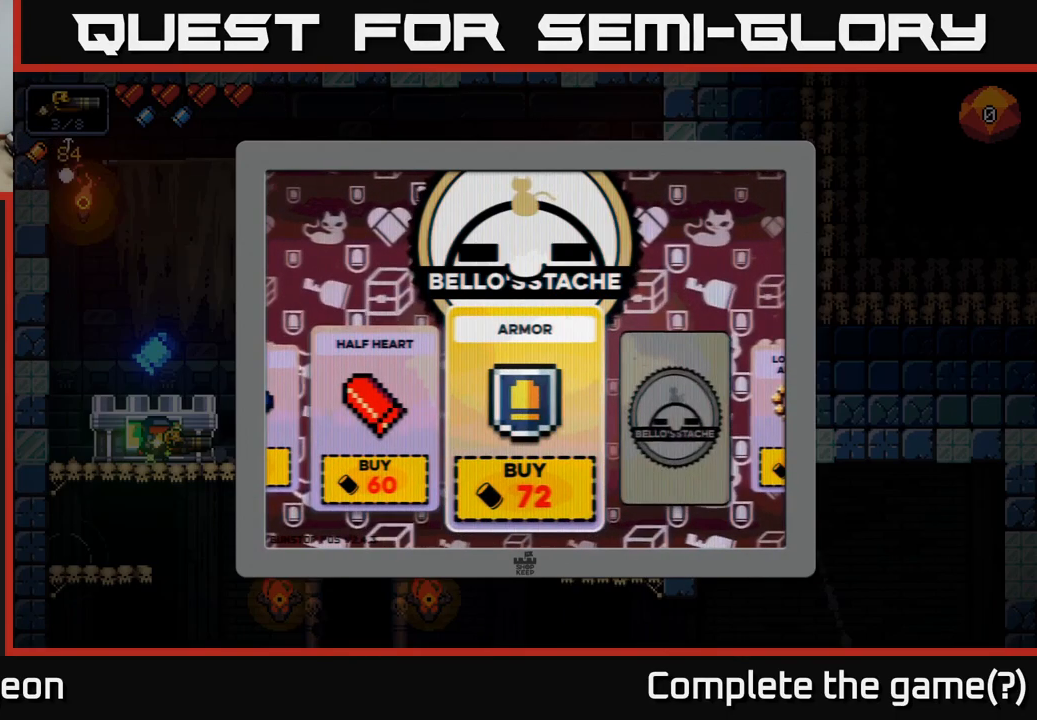
{"buttons": [], "left_stick": "center", "right_stick": "center", "events": []}
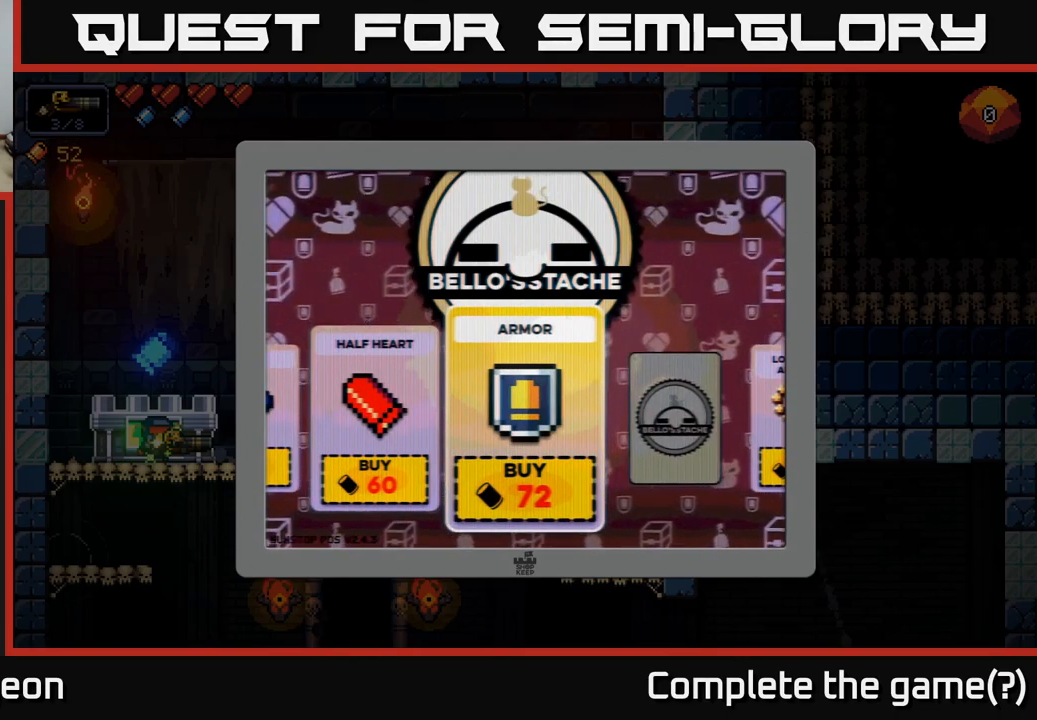
{"buttons": [], "left_stick": "right", "right_stick": "center", "events": [[67, "left_stick", "left"], [234, "left_stick", "right"], [367, "left_stick", "center"], [434, "left_stick", "right"]]}
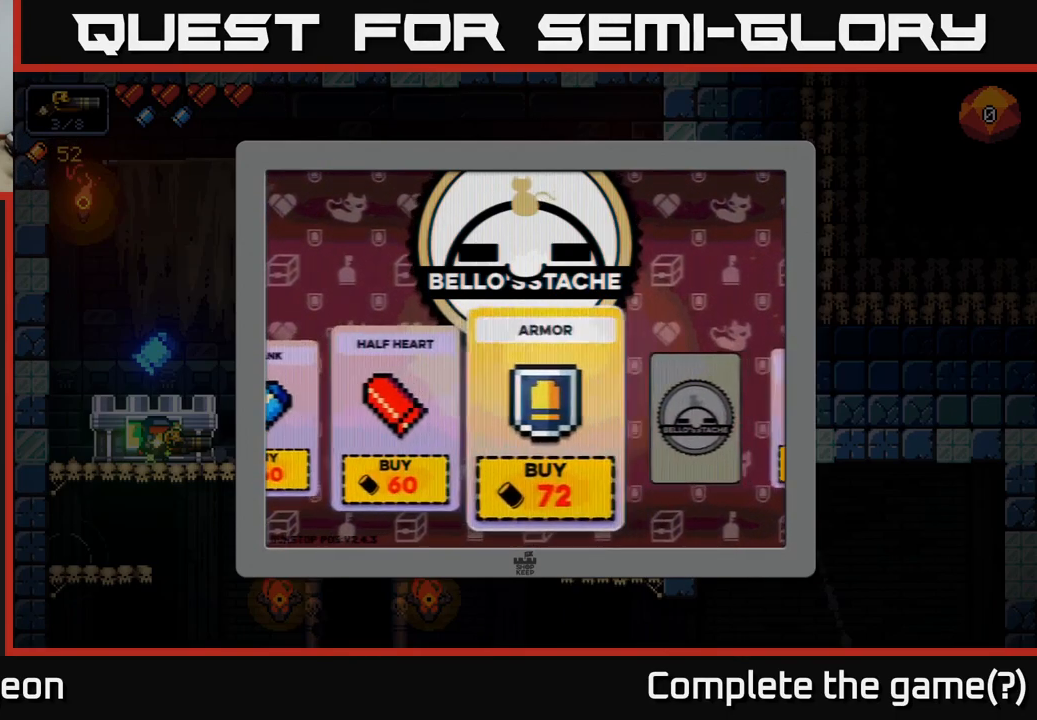
{"buttons": [], "left_stick": "left", "right_stick": "center", "events": [[67, "left_stick", "center"], [284, "left_stick", "left"], [417, "left_stick", "center"], [467, "left_stick", "left"]]}
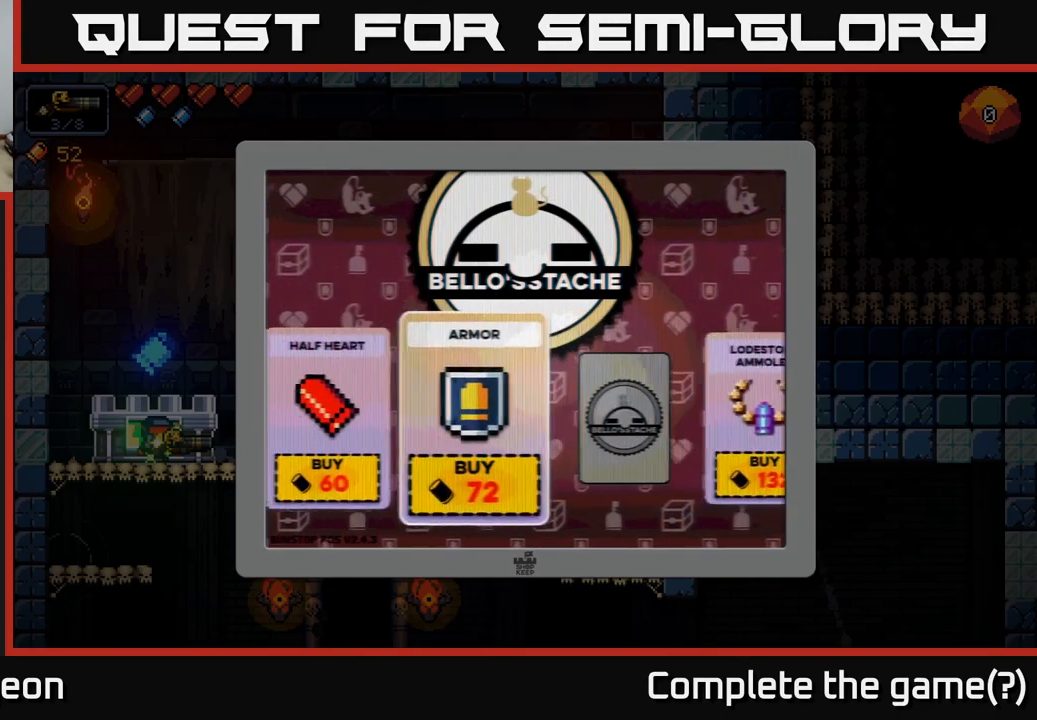
{"buttons": [], "left_stick": "center", "right_stick": "center", "events": [[117, "left_stick", "center"], [234, "B", "down"], [350, "B", "up"]]}
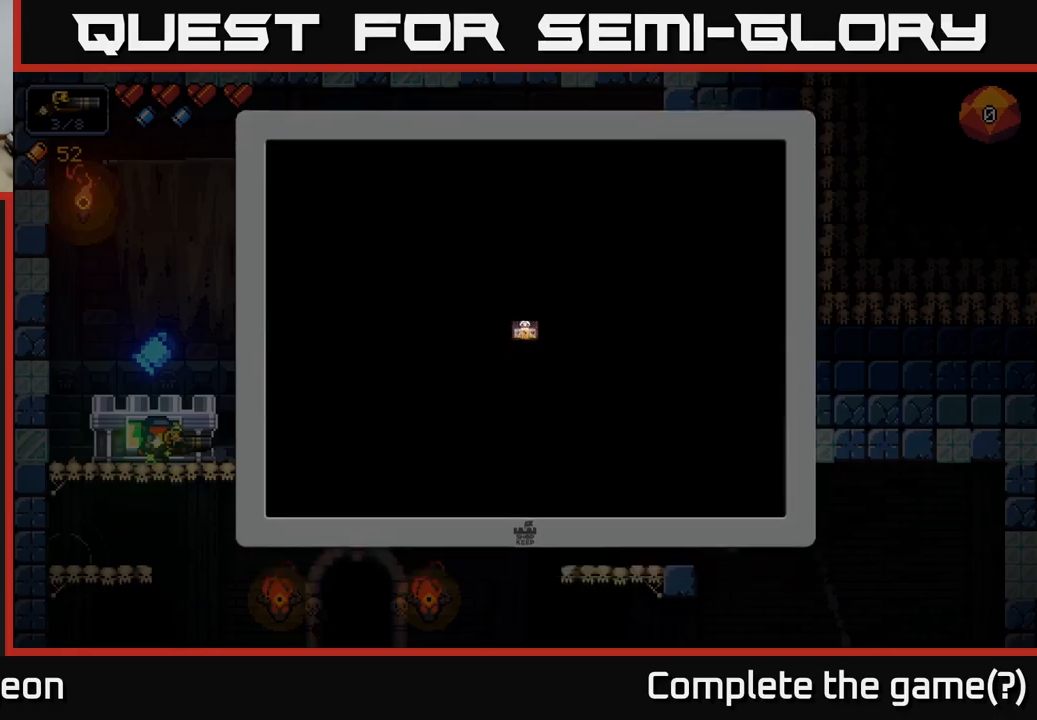
{"buttons": [], "left_stick": "right", "right_stick": "center", "events": [[50, "left_stick", "right"]]}
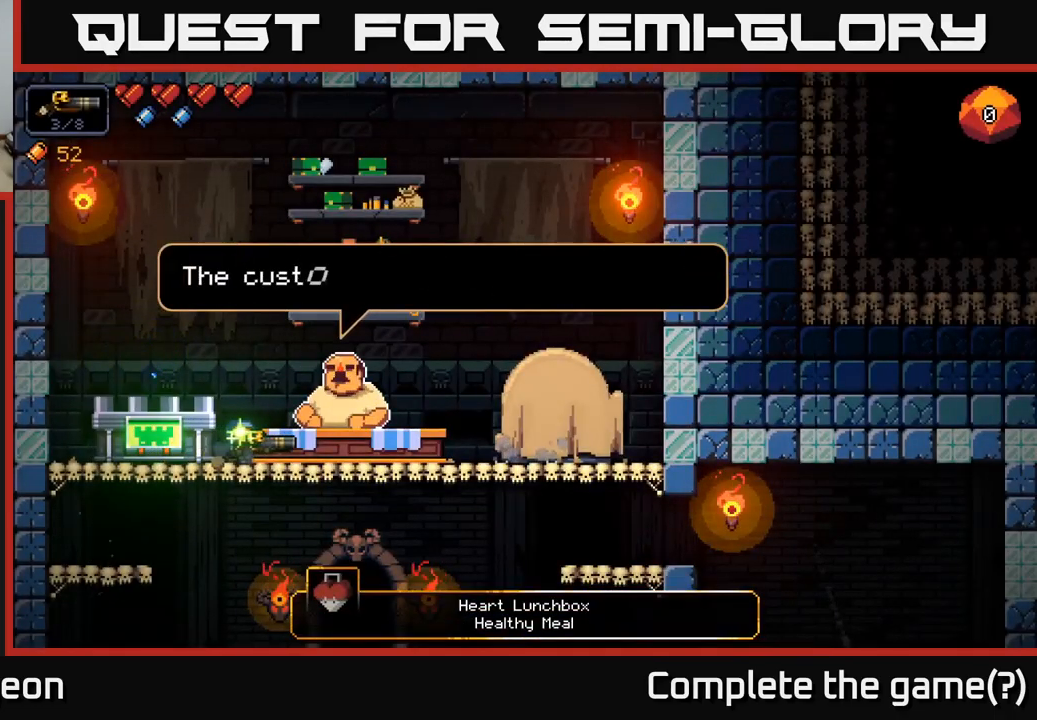
{"buttons": [], "left_stick": "right", "right_stick": "center", "events": [[66, "left_stick", "down"], [116, "A", "down"], [200, "A", "up"], [300, "left_stick", "center"], [450, "left_stick", "right"]]}
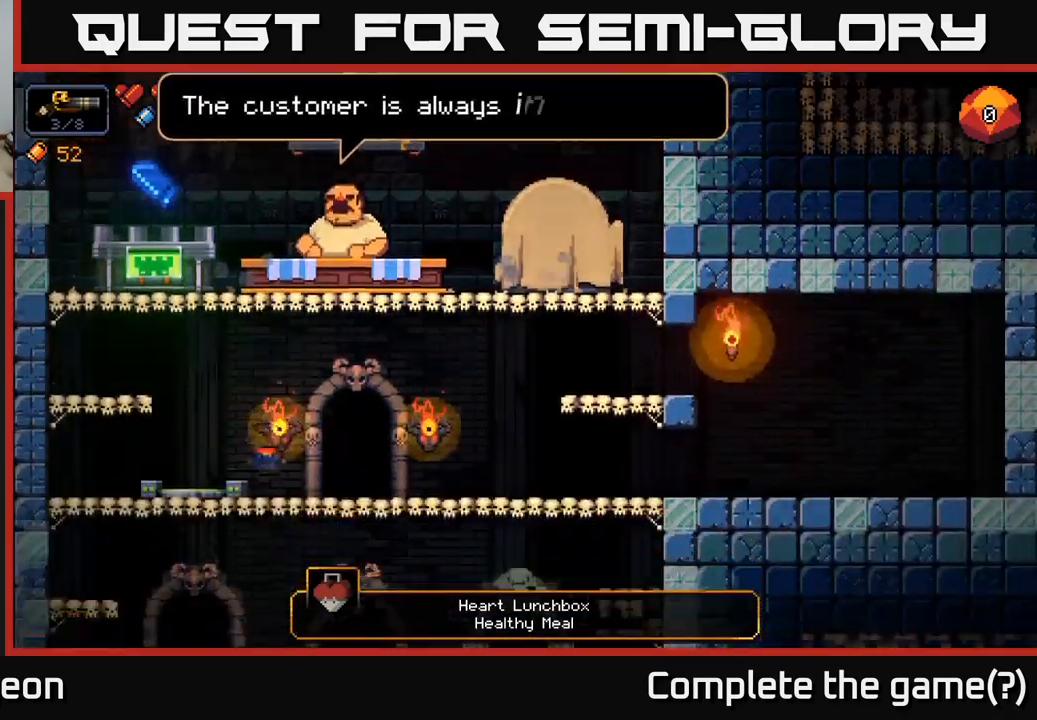
{"buttons": [], "left_stick": "center", "right_stick": "center", "events": [[150, "left_stick", "center"]]}
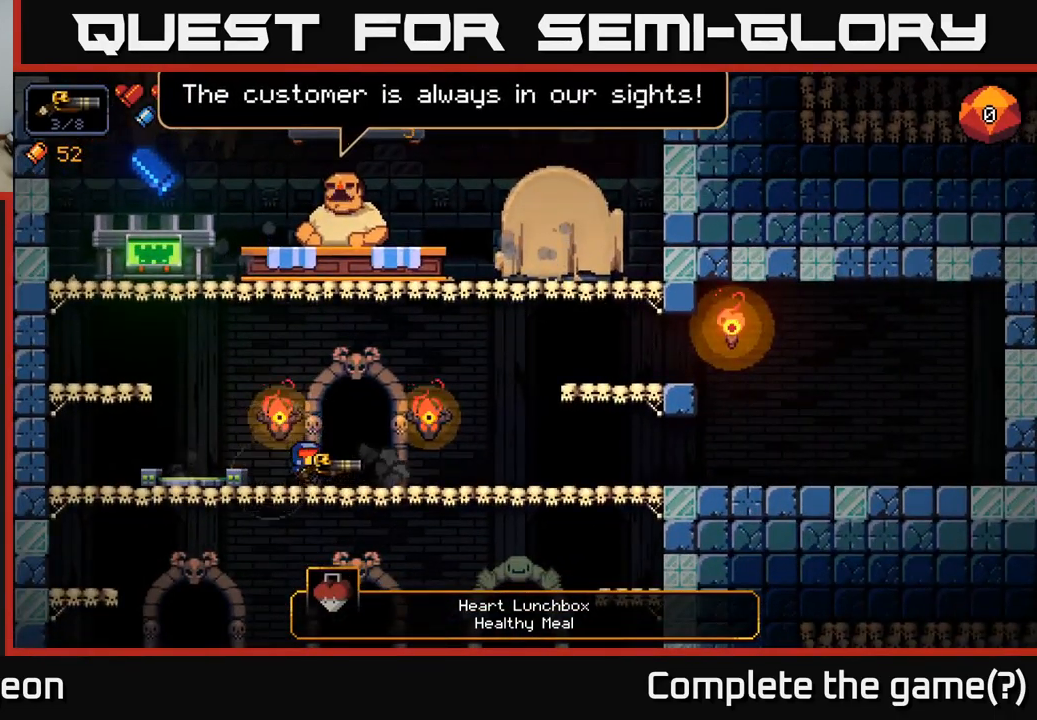
{"buttons": [], "left_stick": "left", "right_stick": "center", "events": [[50, "left_stick", "down"], [116, "A", "down"], [200, "A", "up"], [316, "left_stick", "center"], [466, "left_stick", "left"]]}
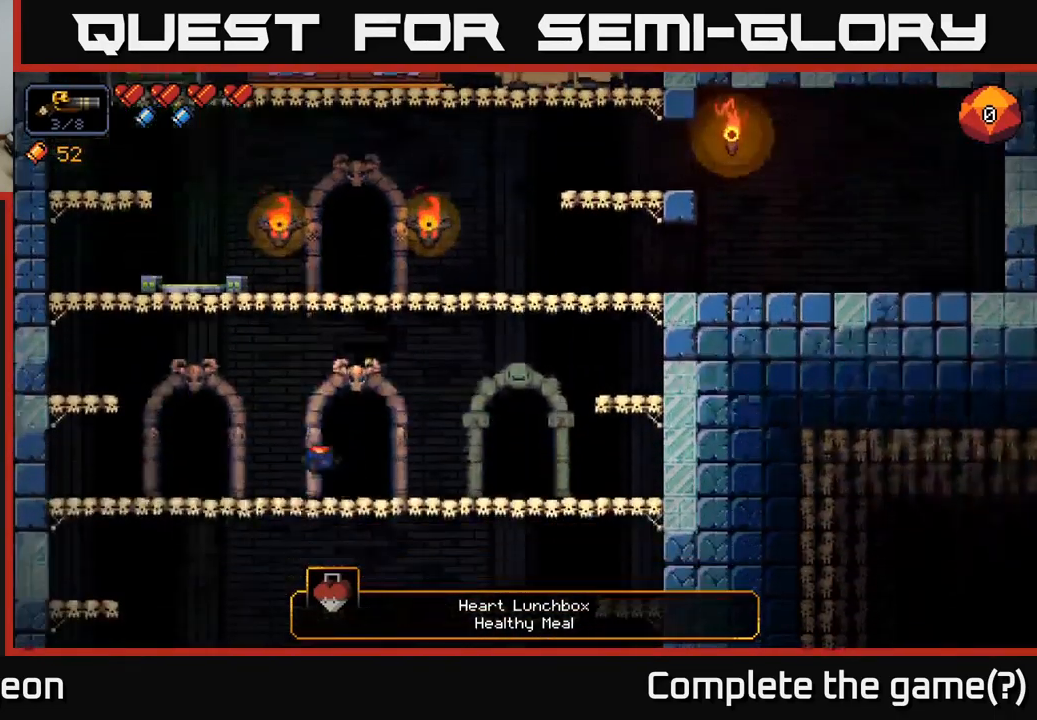
{"buttons": [], "left_stick": "center", "right_stick": "center", "events": [[500, "left_stick", "center"]]}
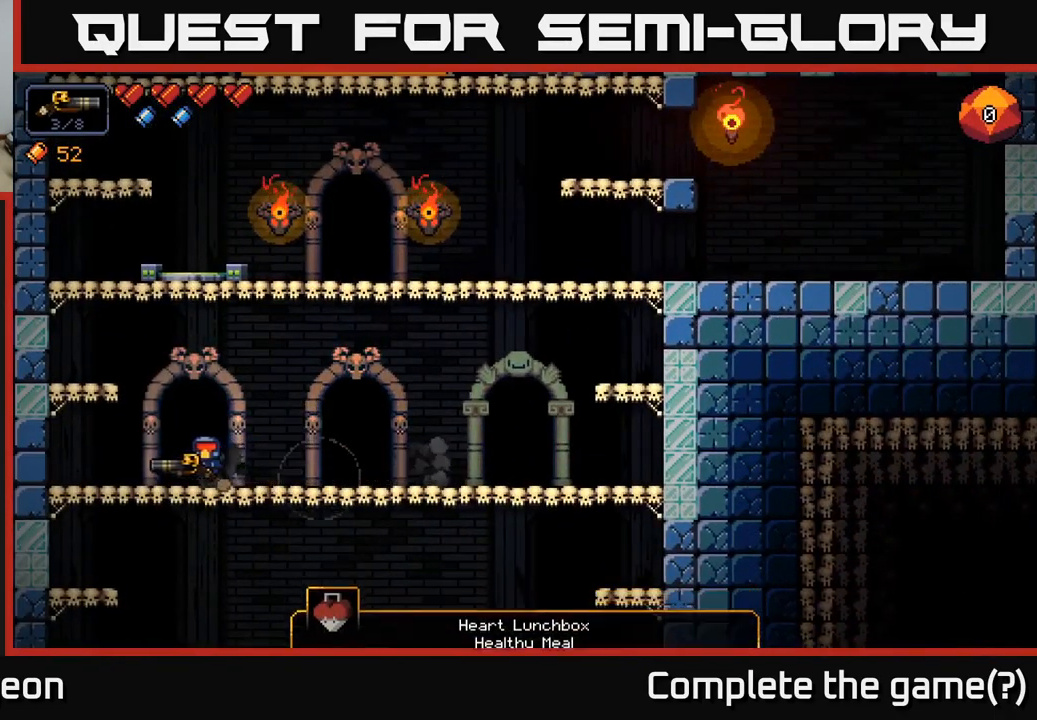
{"buttons": [], "left_stick": "center", "right_stick": "center", "events": [[133, "left_stick", "right"], [333, "left_stick", "center"]]}
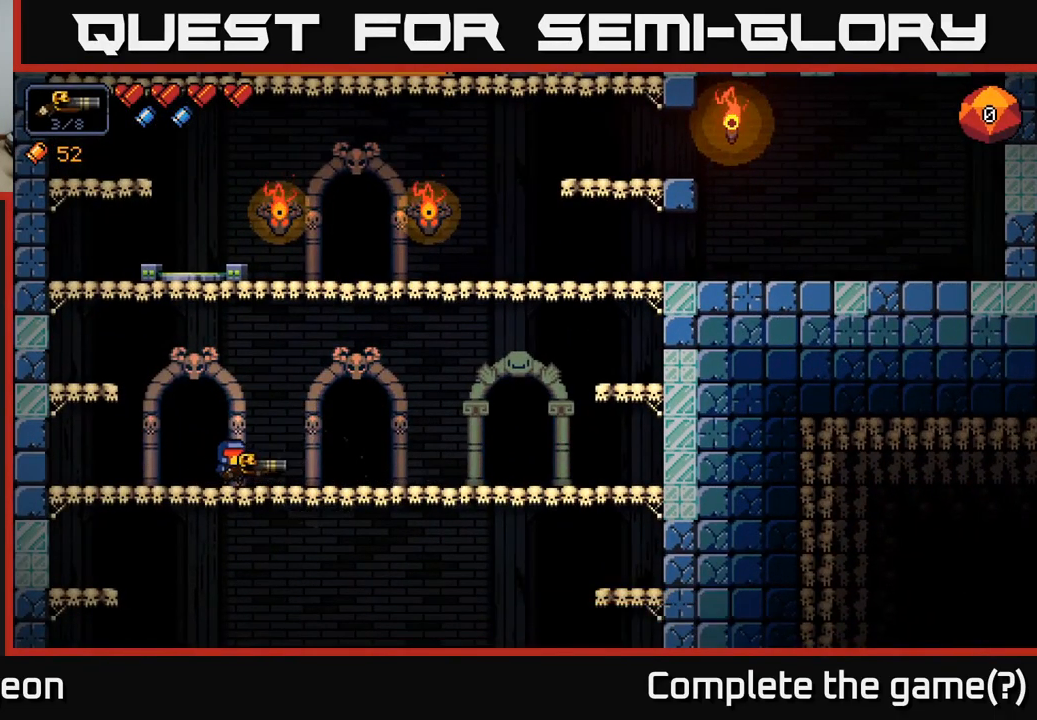
{"buttons": [], "left_stick": "center", "right_stick": "center", "events": [[50, "left_stick", "left"], [233, "left_stick", "center"]]}
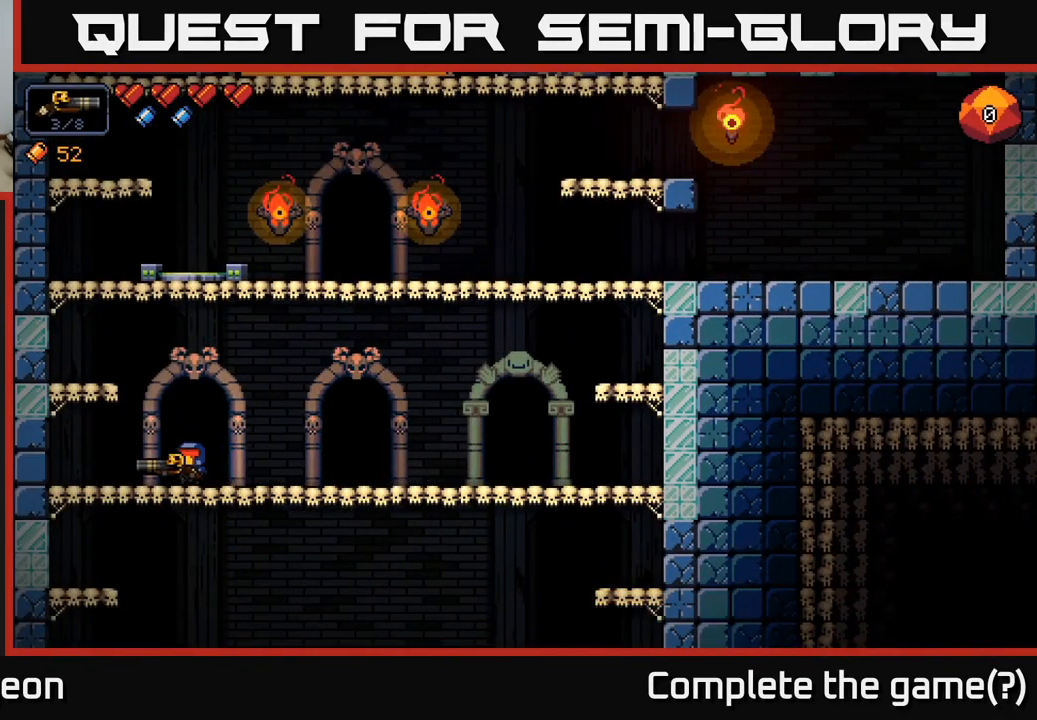
{"buttons": [], "left_stick": "center", "right_stick": "center", "events": []}
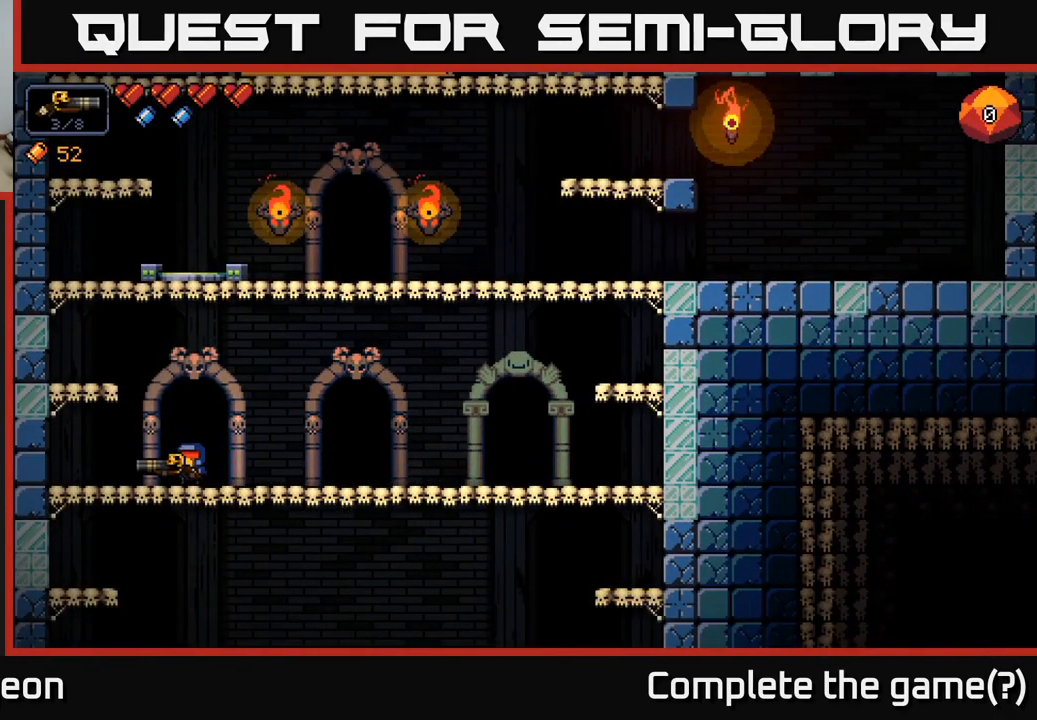
{"buttons": [], "left_stick": "right", "right_stick": "center", "events": [[466, "left_stick", "right"]]}
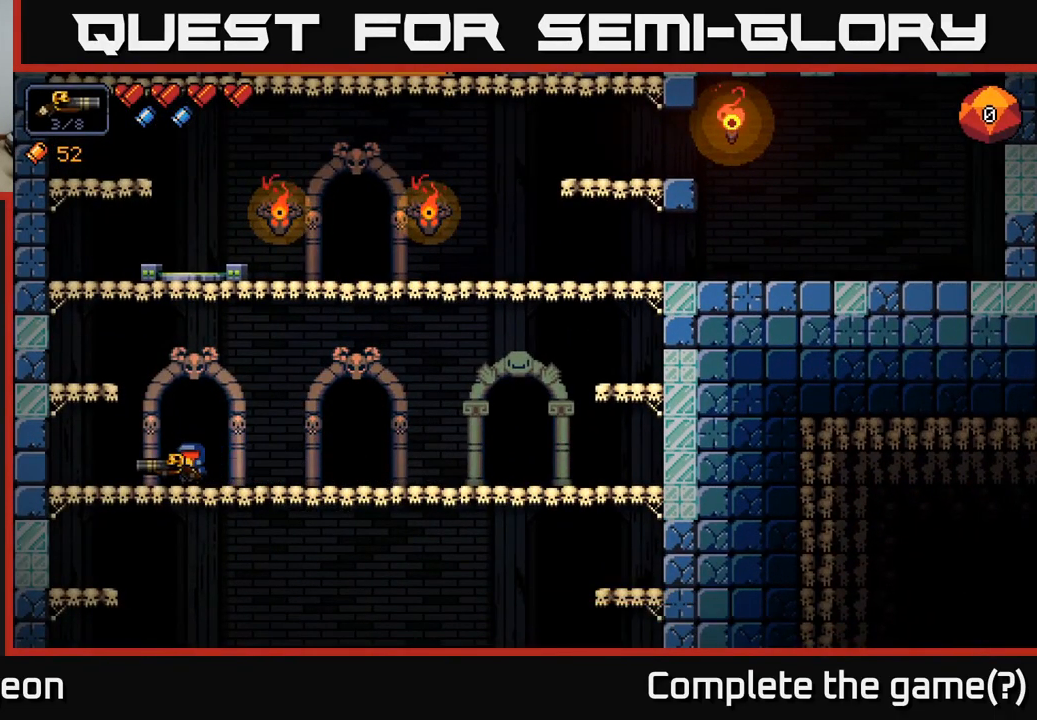
{"buttons": [], "left_stick": "right", "right_stick": "center", "events": []}
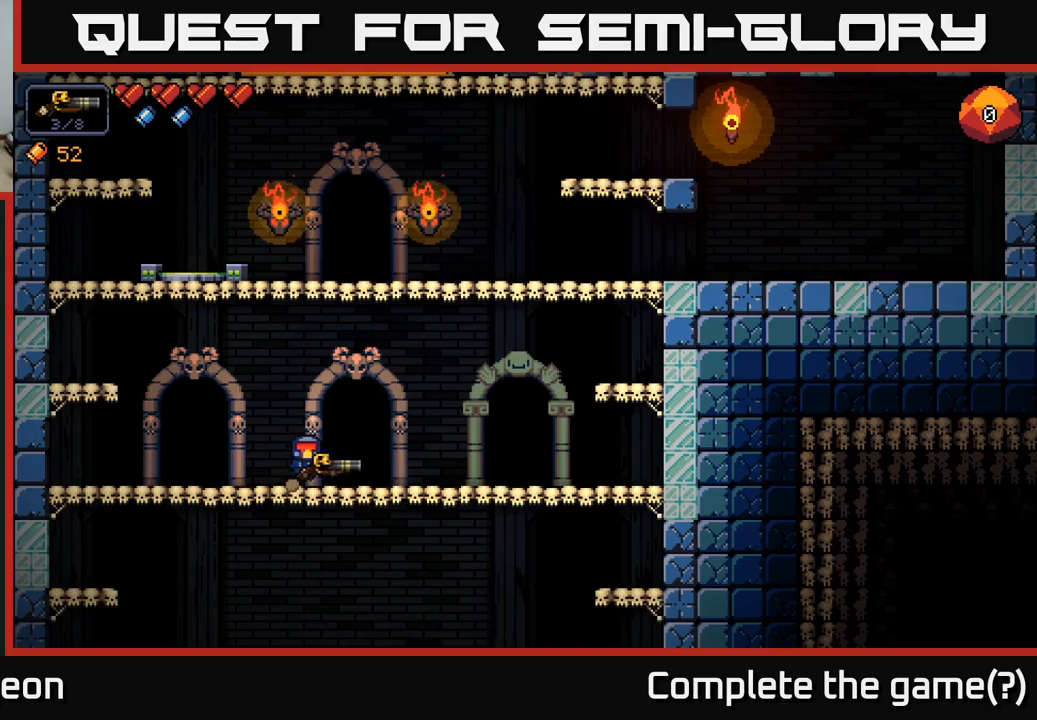
{"buttons": [], "left_stick": "right", "right_stick": "center", "events": []}
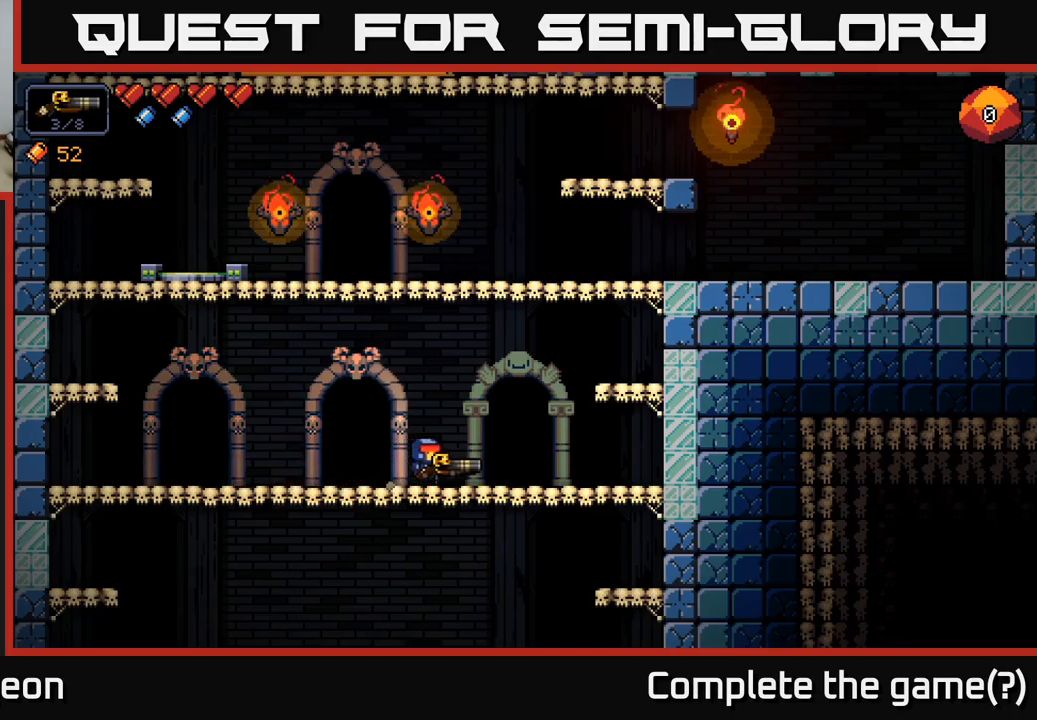
{"buttons": [], "left_stick": "center", "right_stick": "center", "events": [[267, "X", "down"], [317, "left_stick", "center"], [333, "X", "up"]]}
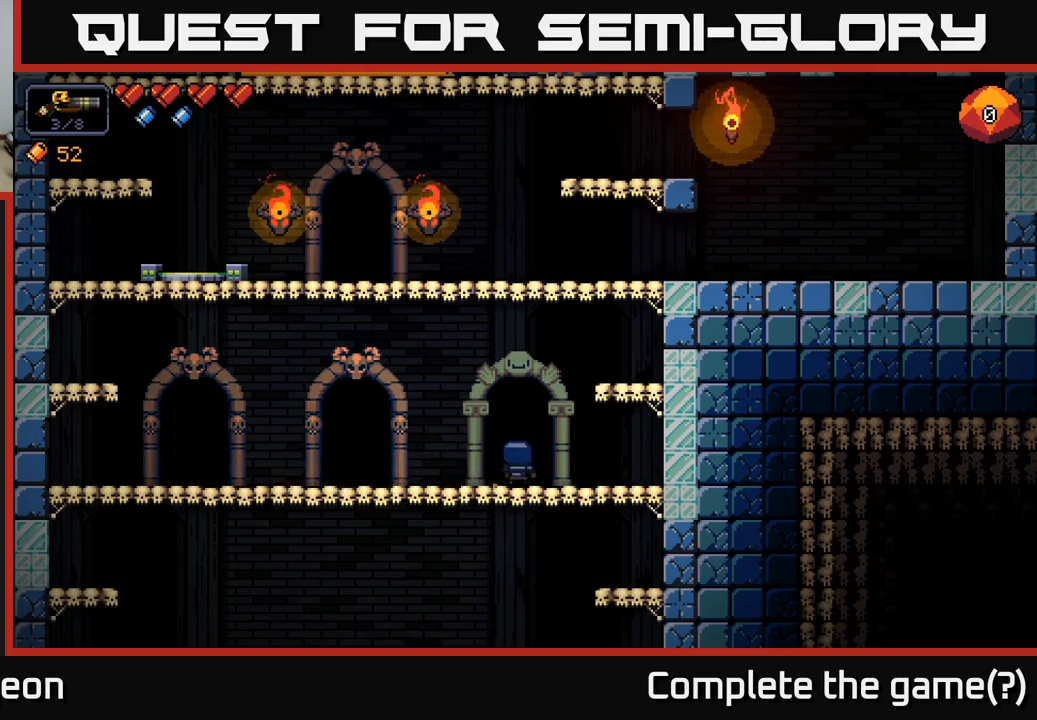
{"buttons": [], "left_stick": "center", "right_stick": "center", "events": []}
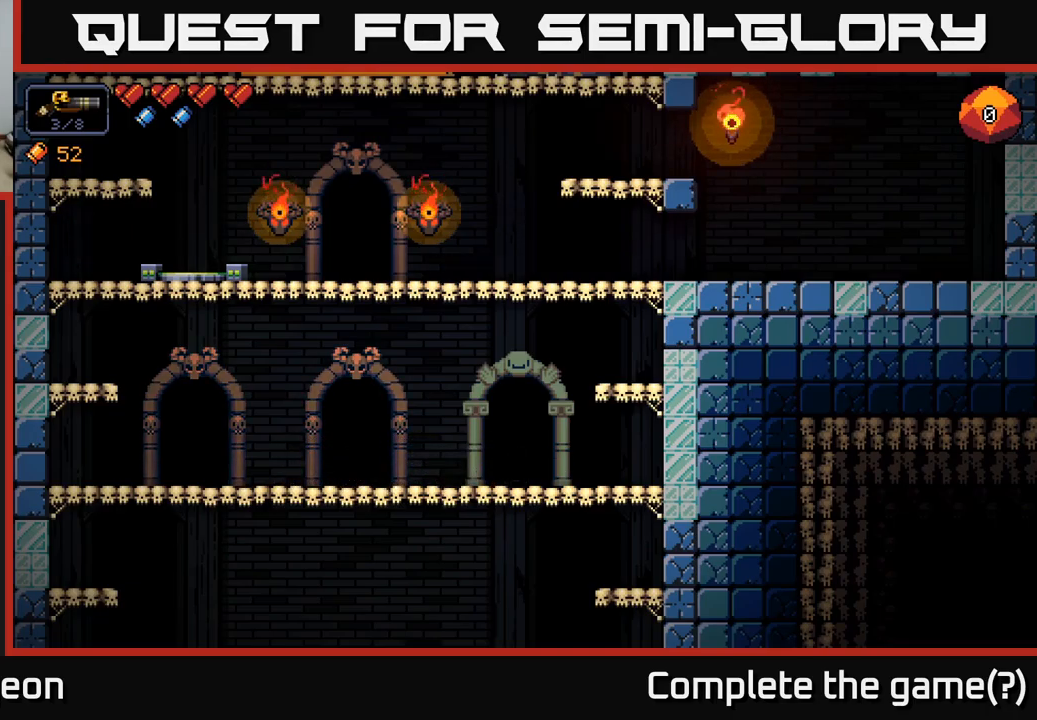
{"buttons": [], "left_stick": "center", "right_stick": "center", "events": []}
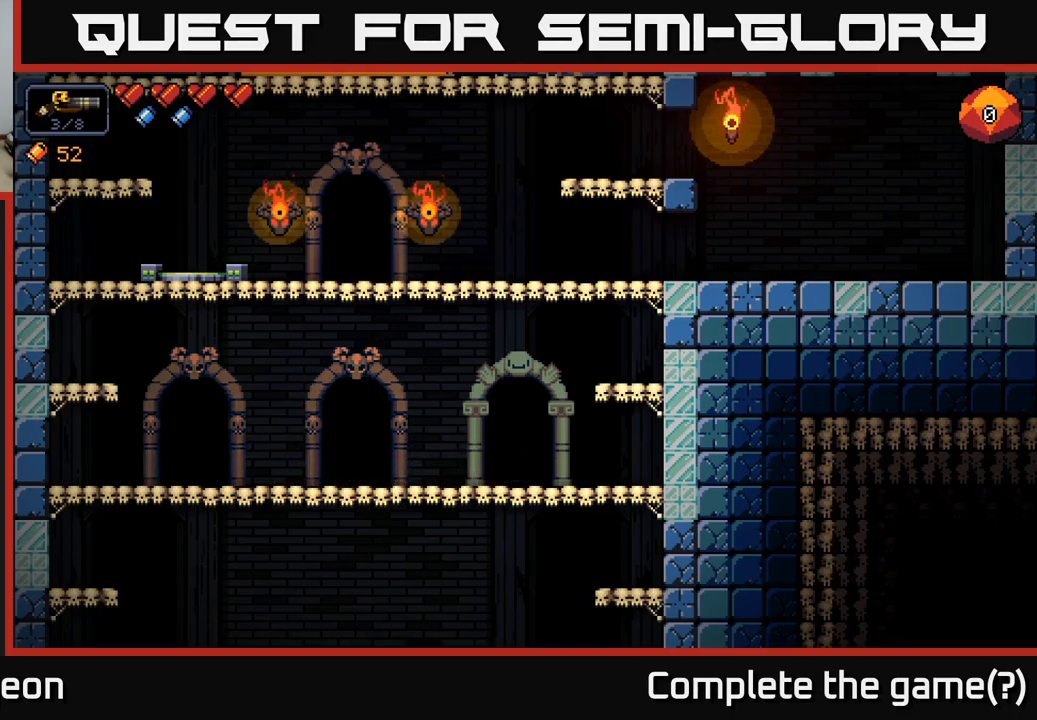
{"buttons": [], "left_stick": "center", "right_stick": "center", "events": []}
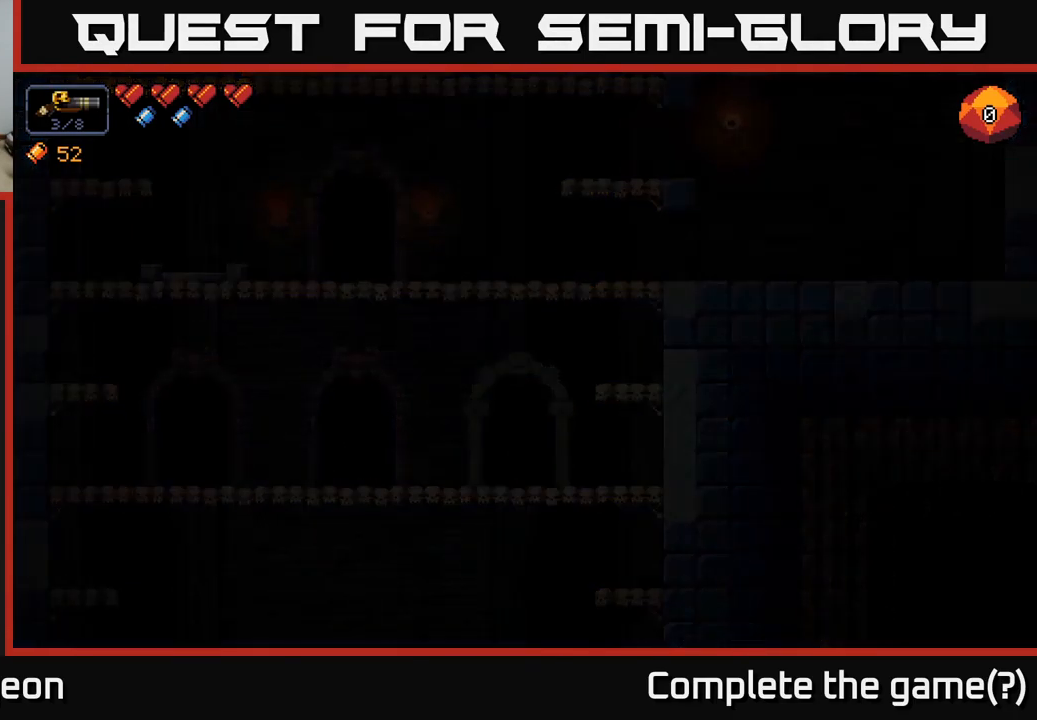
{"buttons": [], "left_stick": "center", "right_stick": "center", "events": []}
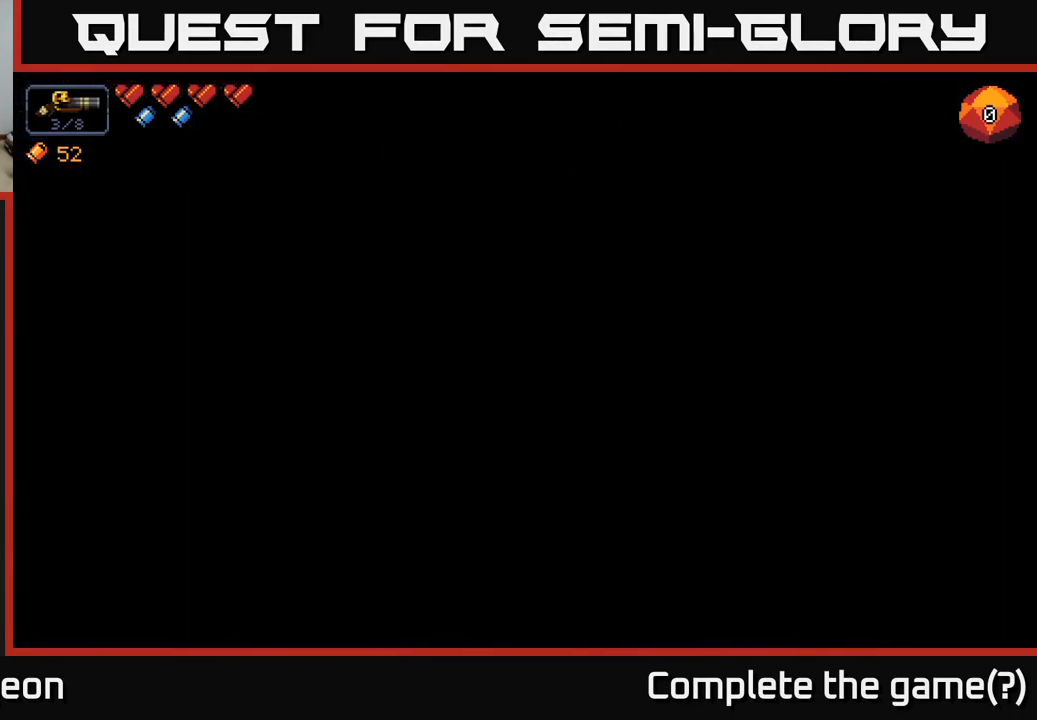
{"buttons": [], "left_stick": "center", "right_stick": "center", "events": []}
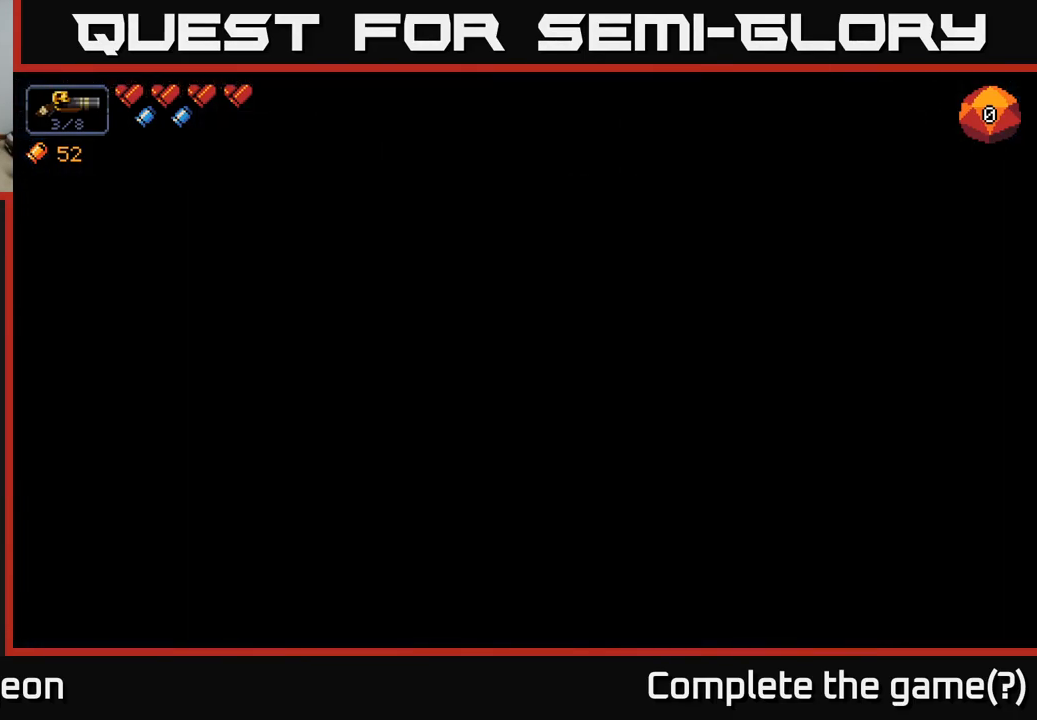
{"buttons": [], "left_stick": "center", "right_stick": "center", "events": []}
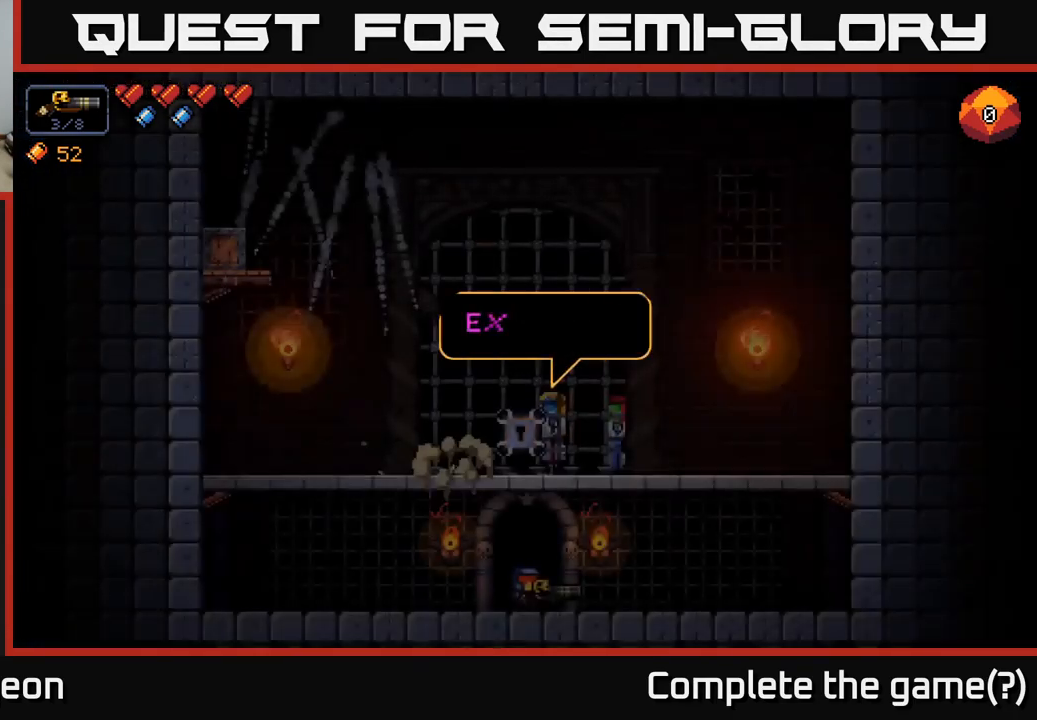
{"buttons": [], "left_stick": "center", "right_stick": "center", "events": []}
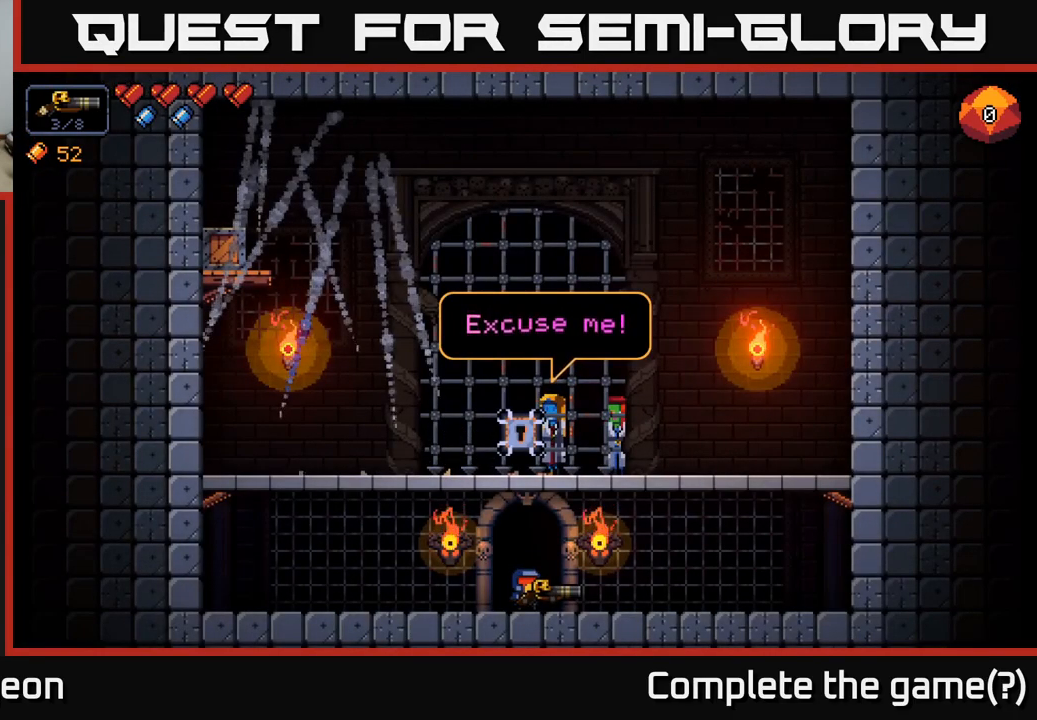
{"buttons": ["A"], "left_stick": "right", "right_stick": "center", "events": [[100, "left_stick", "right"], [267, "A", "down"]]}
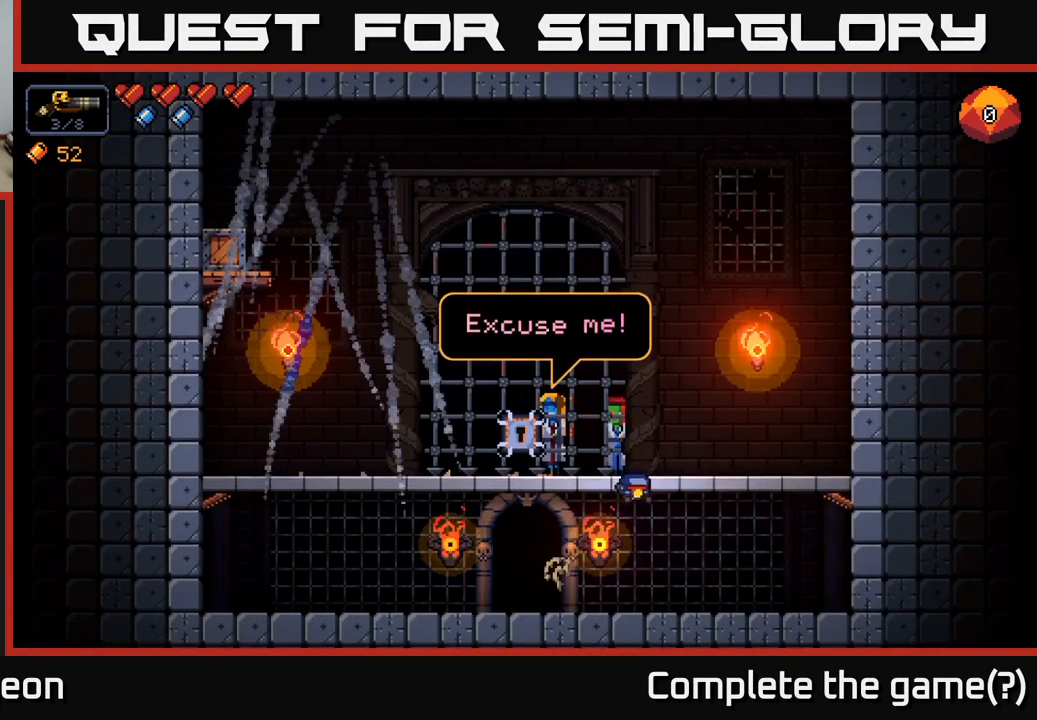
{"buttons": [], "left_stick": "left", "right_stick": "center", "events": [[134, "left_stick", "left"], [150, "A", "up"]]}
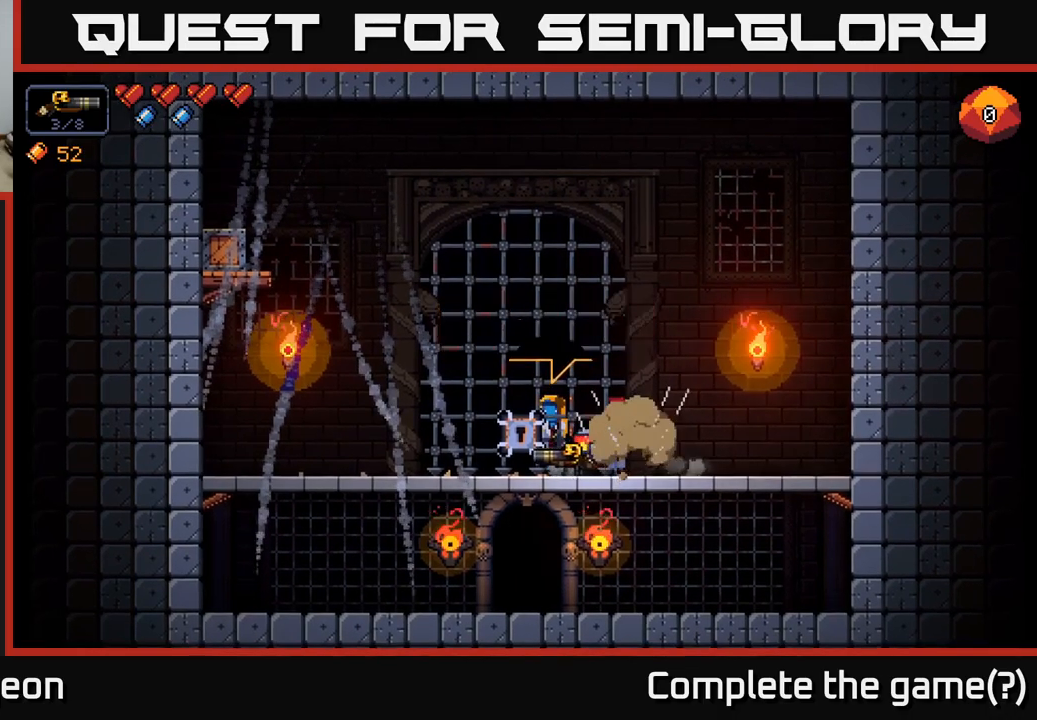
{"buttons": [], "left_stick": "left", "right_stick": "center", "events": [[184, "X", "down"], [184, "left_stick", "center"], [284, "X", "up"], [384, "left_stick", "left"]]}